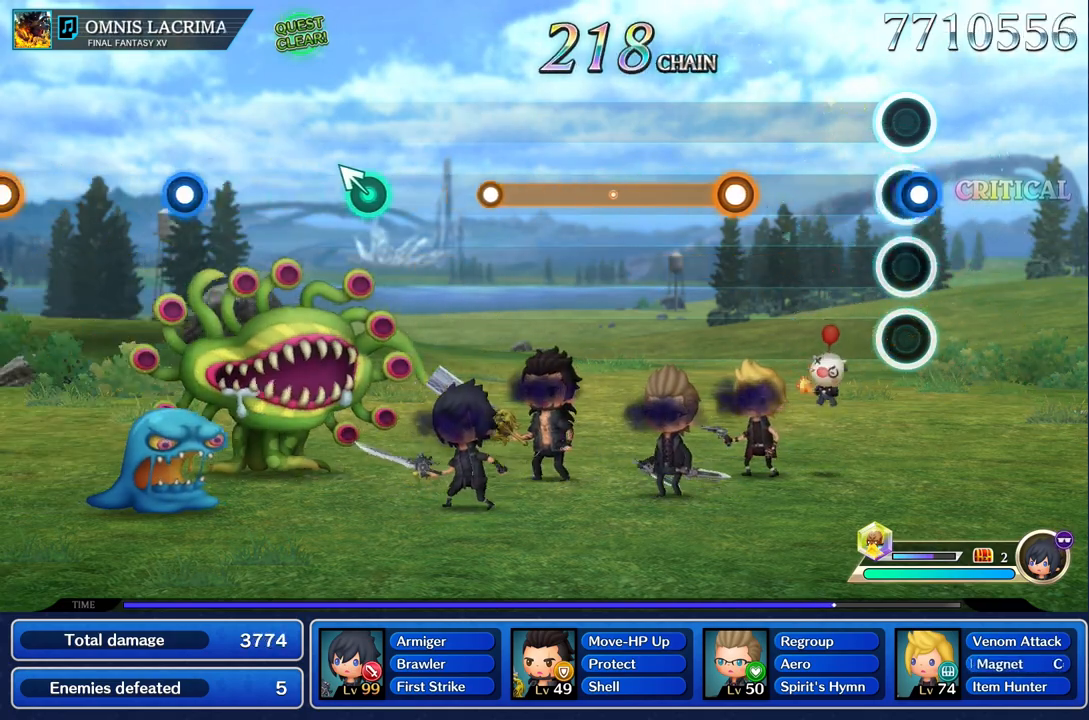
Gameplay with a controller (PlayStation layout); each line is a JSON object with the inputs held at the frame after it. "events" lists button and stick changes between this image and that frame as [ms after this image, input, new state], when the widget could be followed in between. Not read: CIRCLE CROSS L3 R3.
{"buttons": [], "left_stick": "center", "right_stick": "center", "events": [[16, "R1", "down"], [150, "R1", "up"]]}
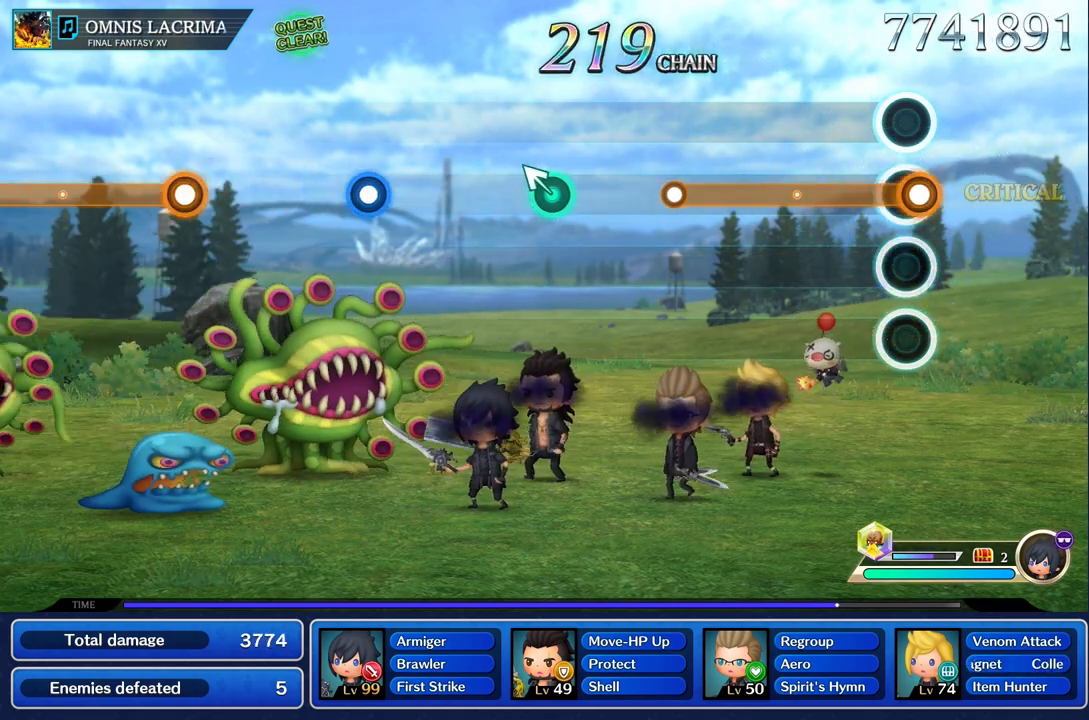
{"buttons": ["R1"], "left_stick": "center", "right_stick": "center", "events": [[17, "R1", "down"]]}
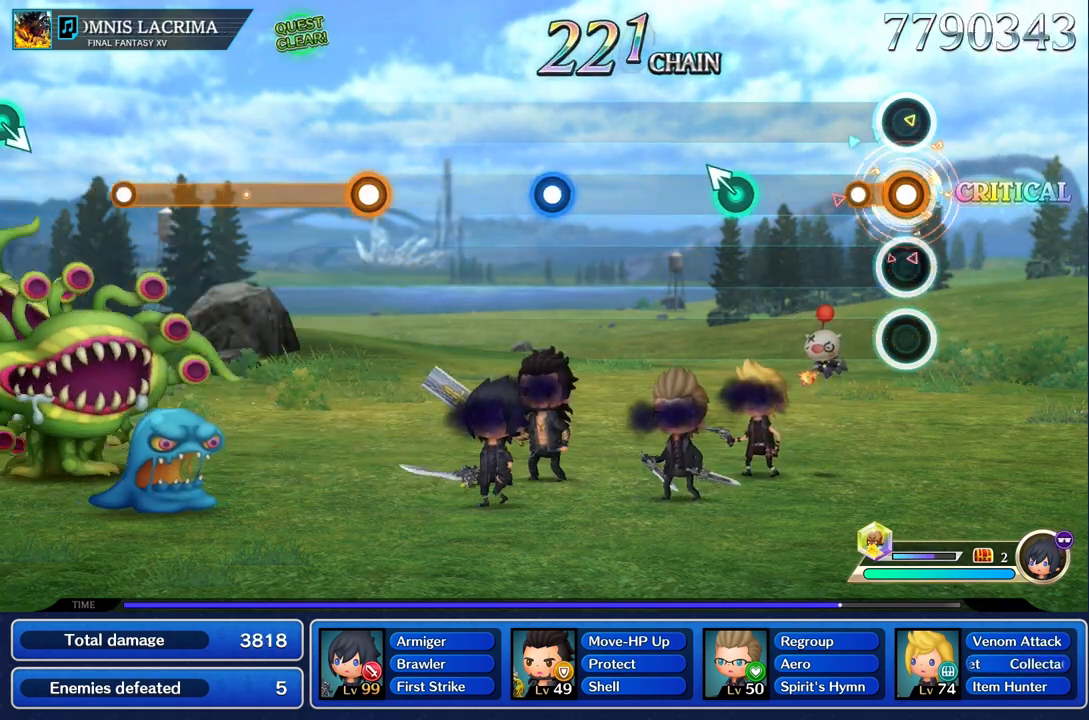
{"buttons": [], "left_stick": "up", "right_stick": "center", "events": [[183, "R1", "up"], [483, "left_stick", "up"]]}
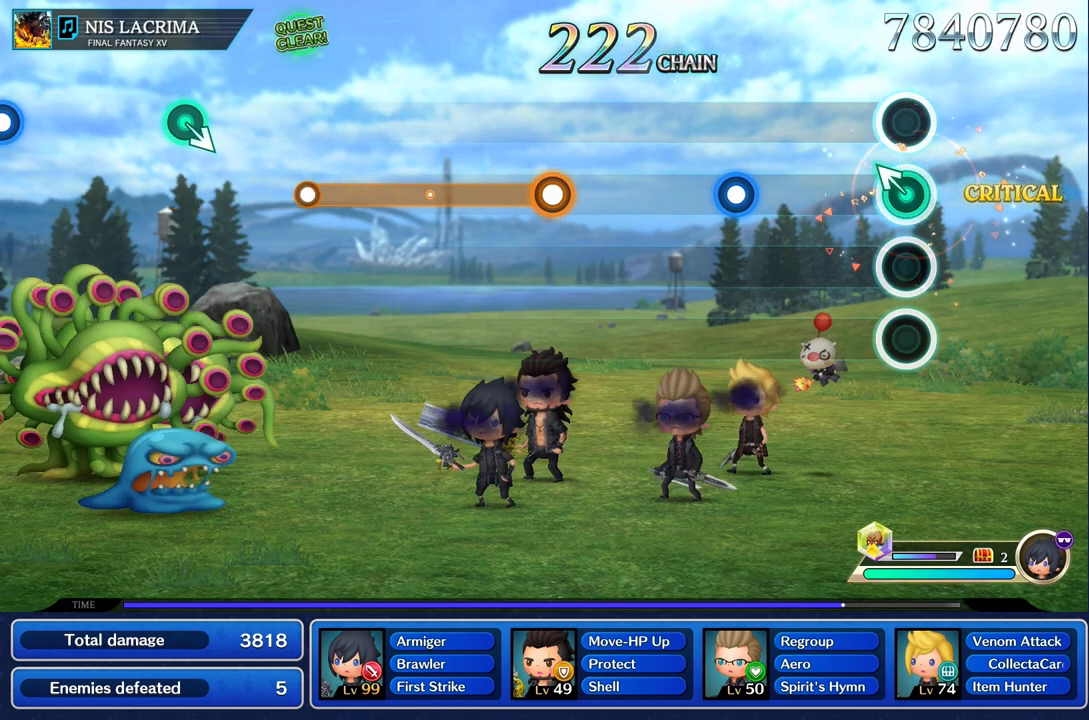
{"buttons": ["R1"], "left_stick": "center", "right_stick": "center", "events": [[84, "left_stick", "center"], [467, "R1", "down"]]}
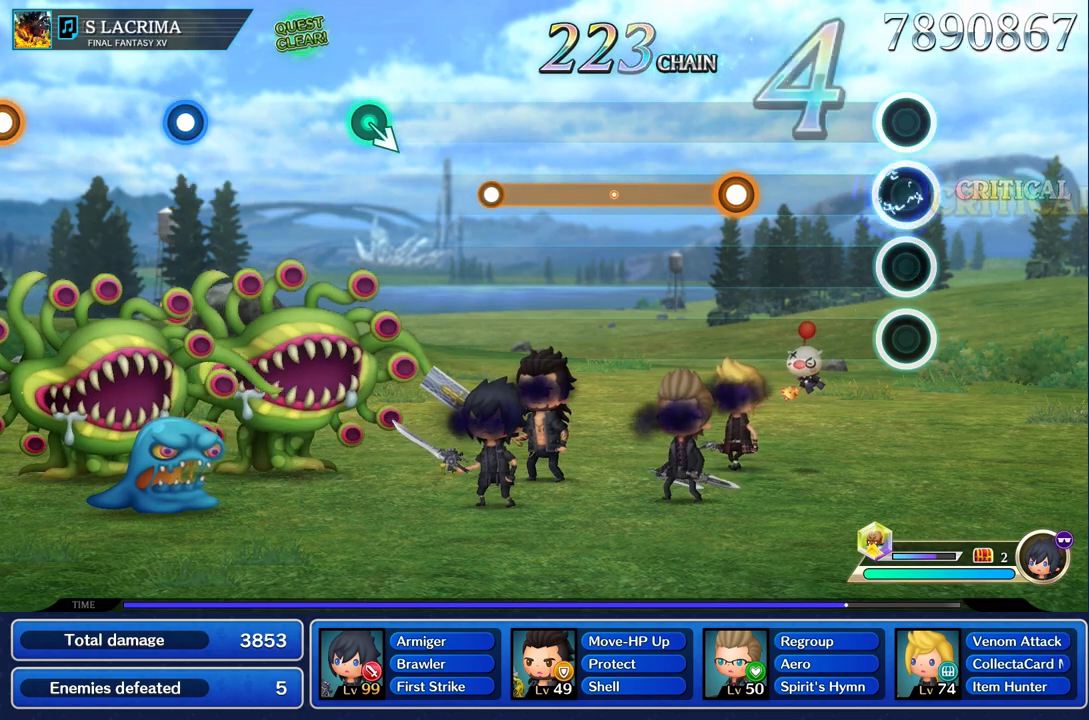
{"buttons": [], "left_stick": "center", "right_stick": "center", "events": [[83, "R1", "up"]]}
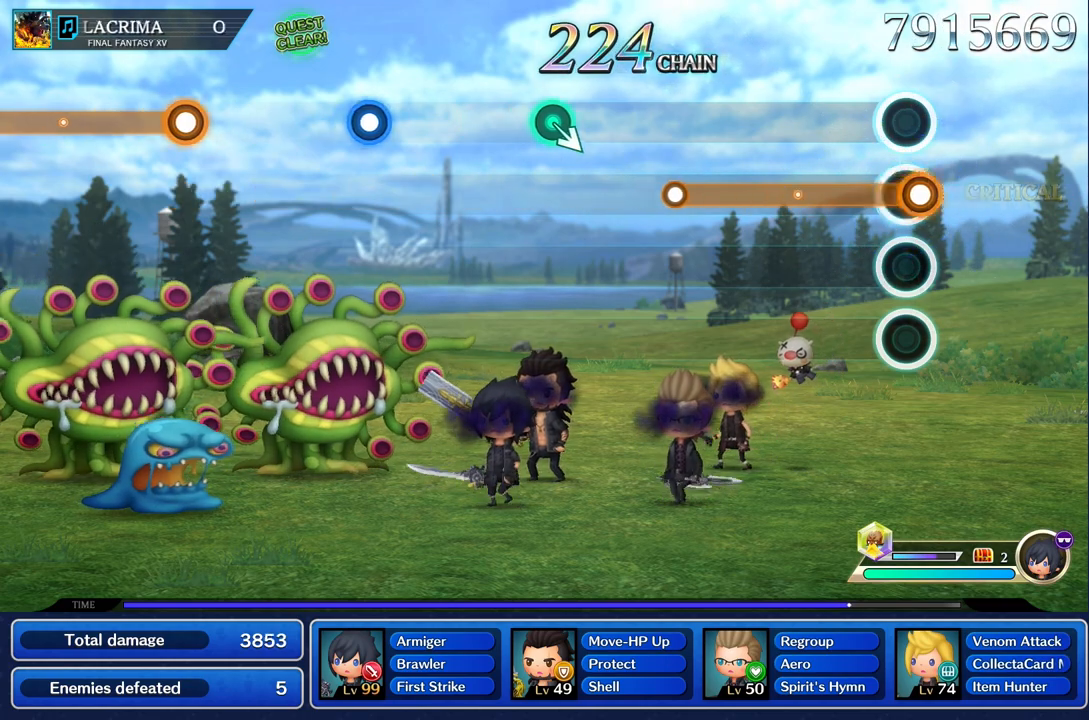
{"buttons": ["R1"], "left_stick": "center", "right_stick": "center", "events": [[17, "R1", "down"]]}